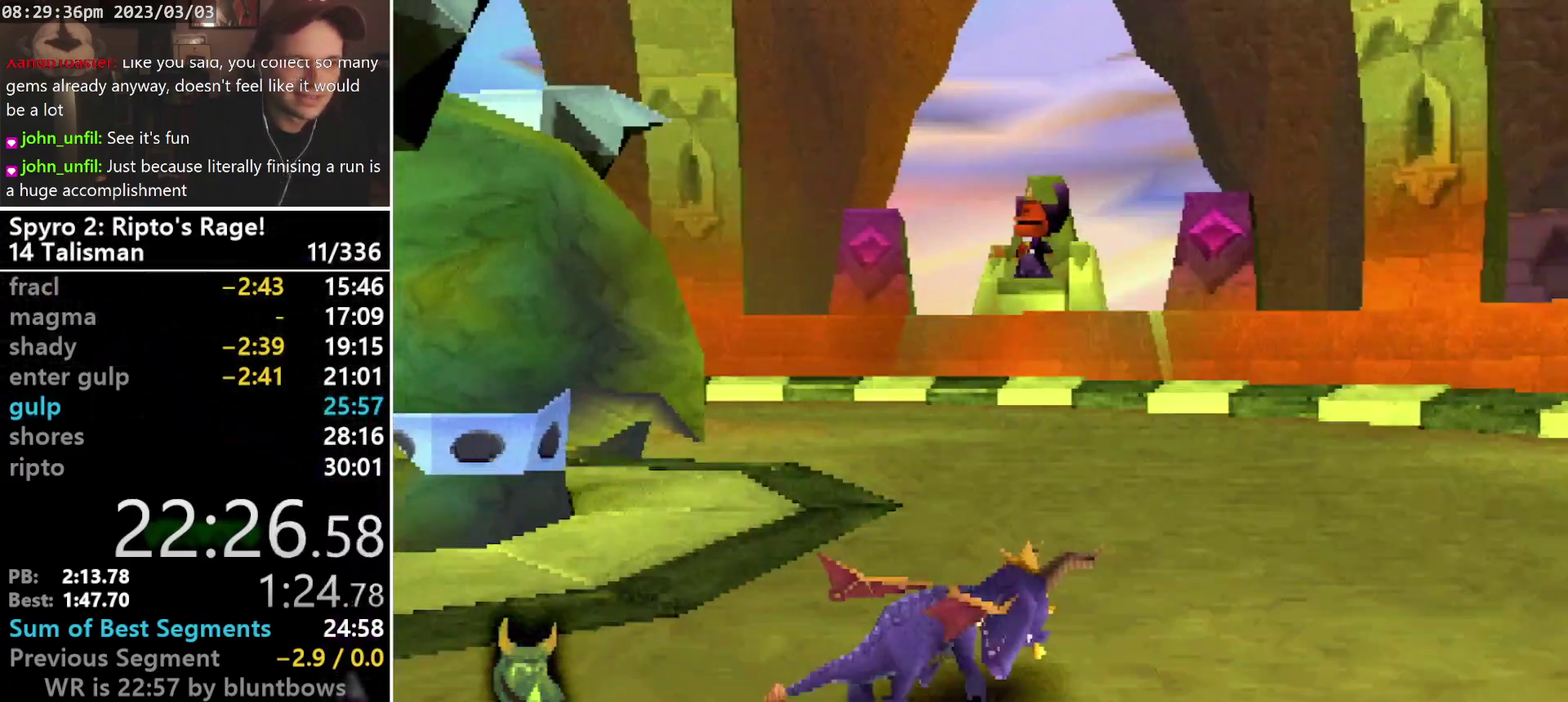
Gameplay with a controller (PlayStation layout); each line is a JSON object with the inputs held at the frame after it. "events" lists button and stick changes between this image and that frame as [ms after this image, input, new state], when the widget could be followed in between. Not read: CIRCLE L2 L3 R2 R3 SELECT right_stick.
{"buttons": ["SQUARE", "R1", "DPAD_UP"], "left_stick": "center", "events": []}
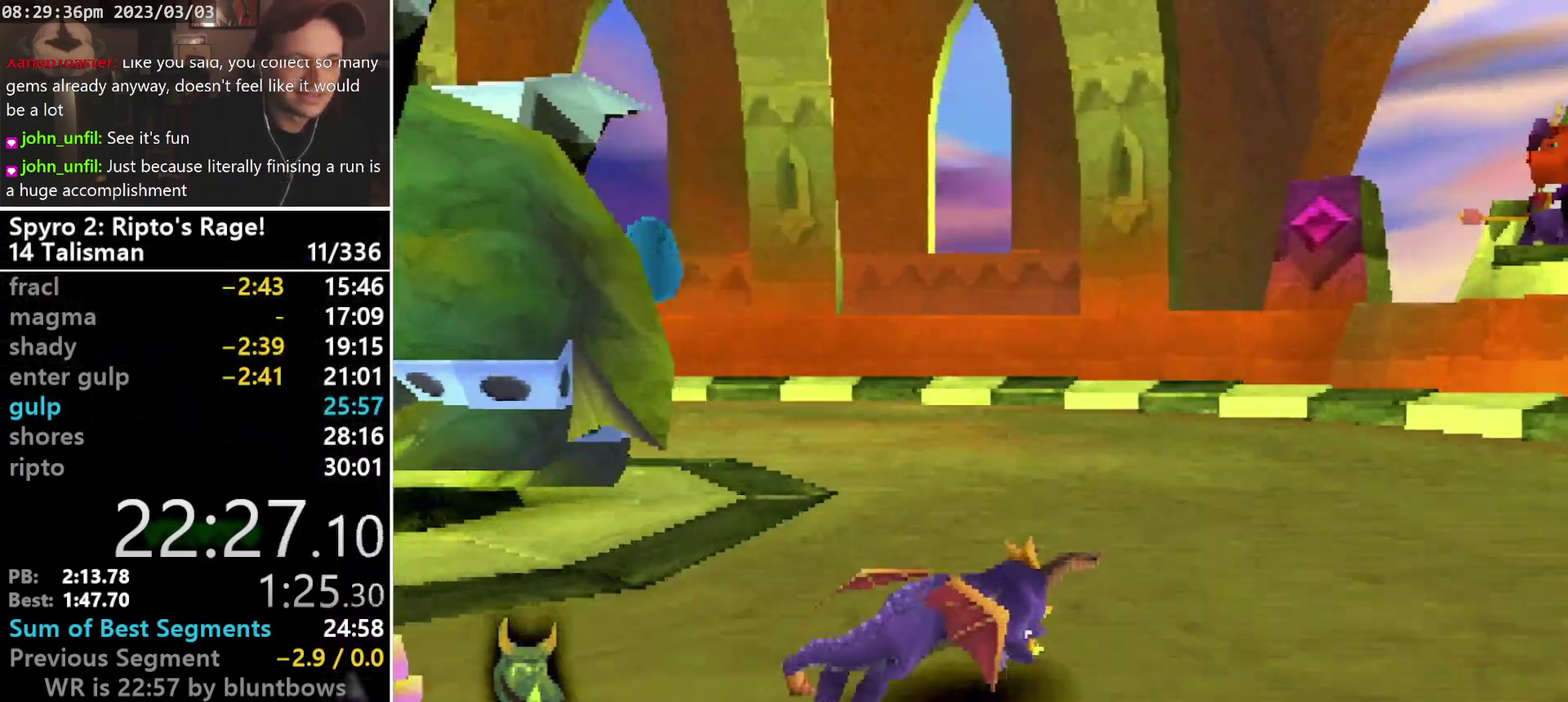
{"buttons": ["SQUARE", "R1", "DPAD_UP"], "left_stick": "center", "events": []}
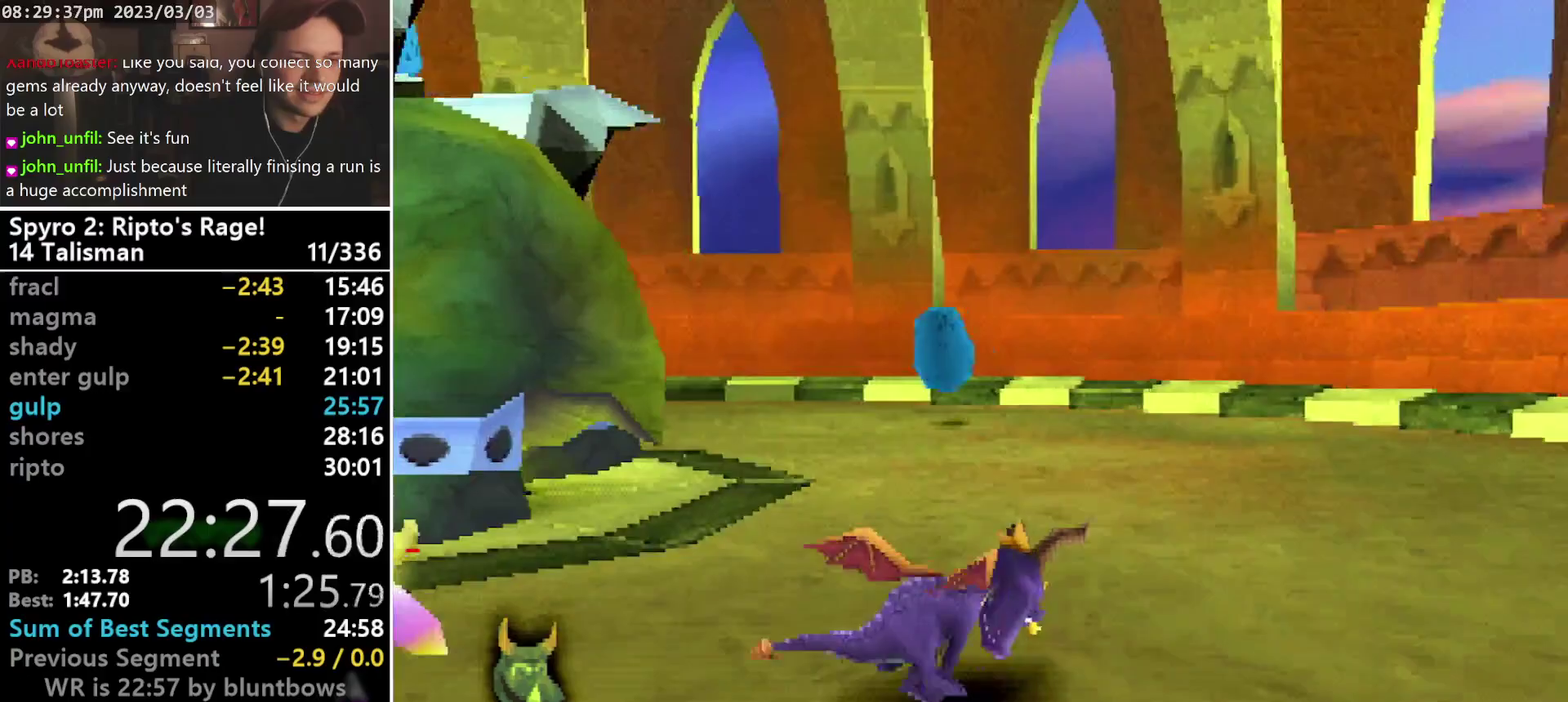
{"buttons": ["SQUARE", "R1", "DPAD_UP"], "left_stick": "center", "events": []}
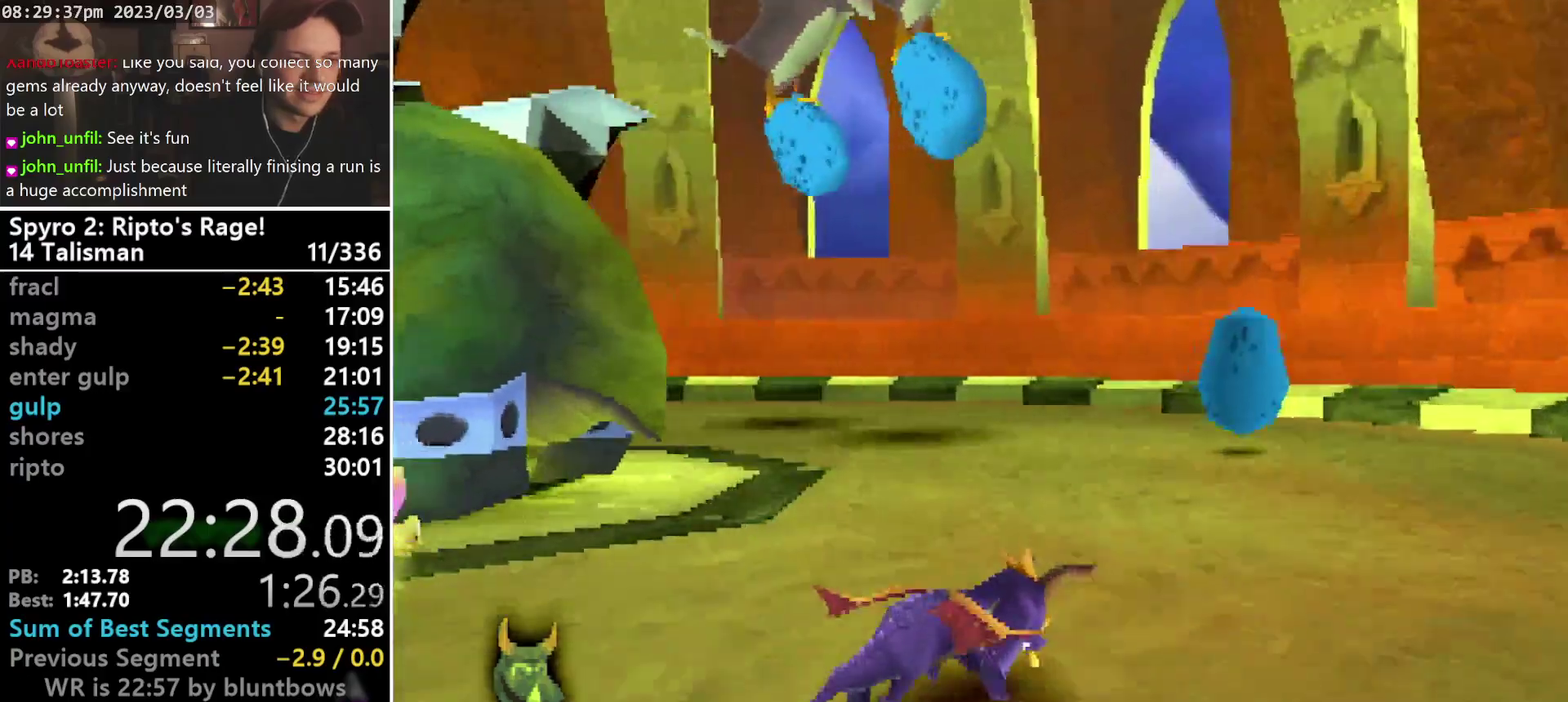
{"buttons": ["SQUARE", "R1", "DPAD_UP"], "left_stick": "center", "events": [[400, "CROSS", "down"], [467, "CROSS", "up"]]}
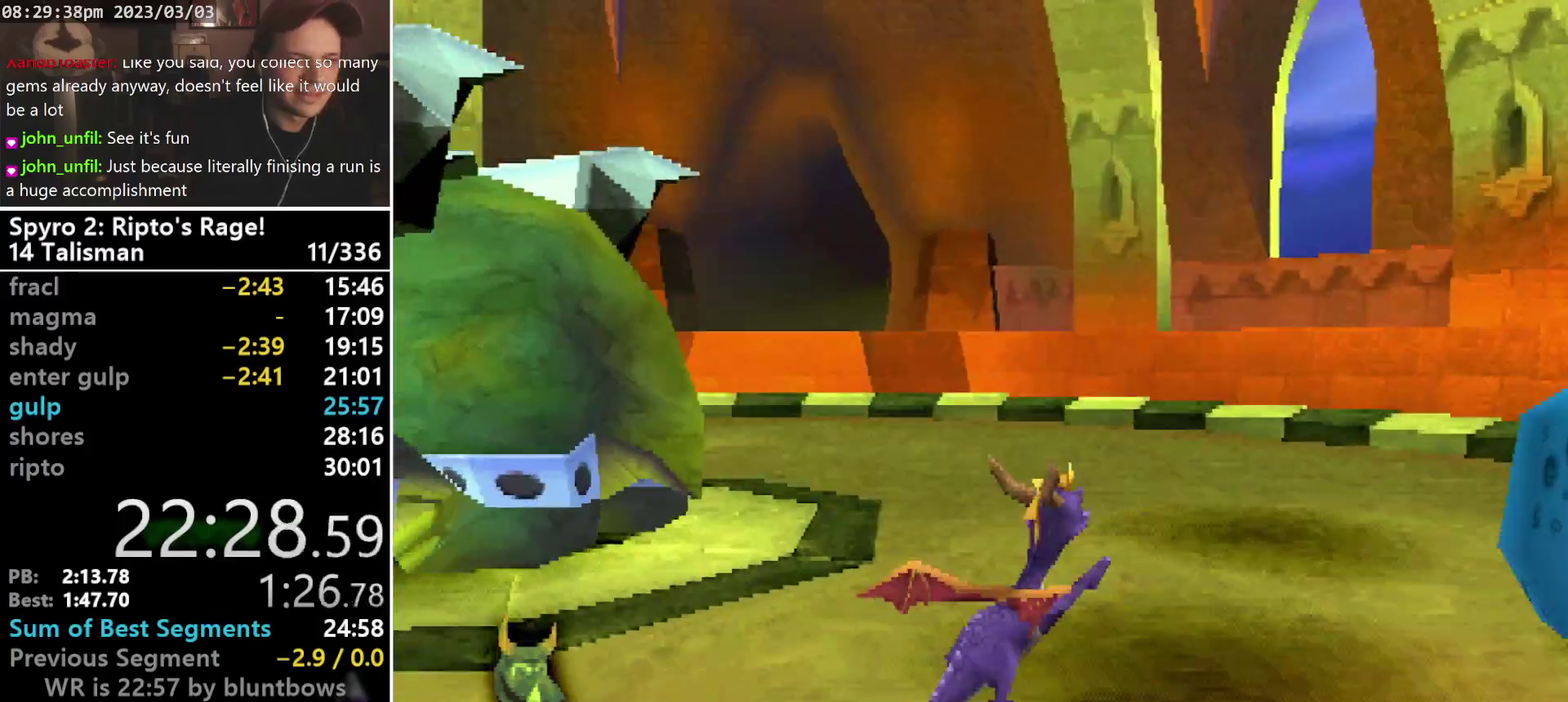
{"buttons": ["SQUARE", "R1", "DPAD_UP"], "left_stick": "center", "events": [[67, "DPAD_LEFT", "down"], [233, "DPAD_LEFT", "up"], [233, "DPAD_RIGHT", "down"], [267, "DPAD_UP", "up"], [433, "DPAD_UP", "down"], [500, "DPAD_RIGHT", "up"]]}
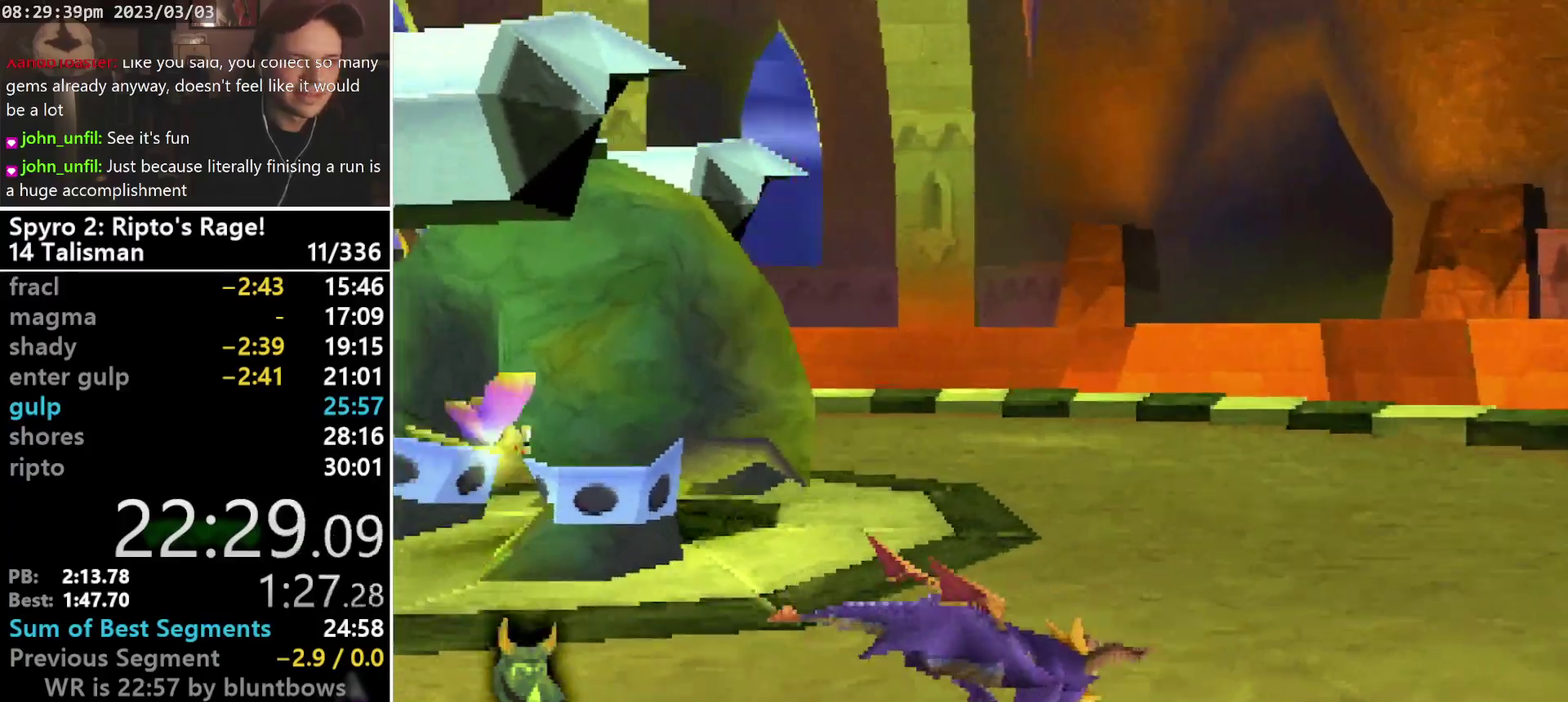
{"buttons": ["SQUARE", "R1", "DPAD_UP"], "left_stick": "center", "events": []}
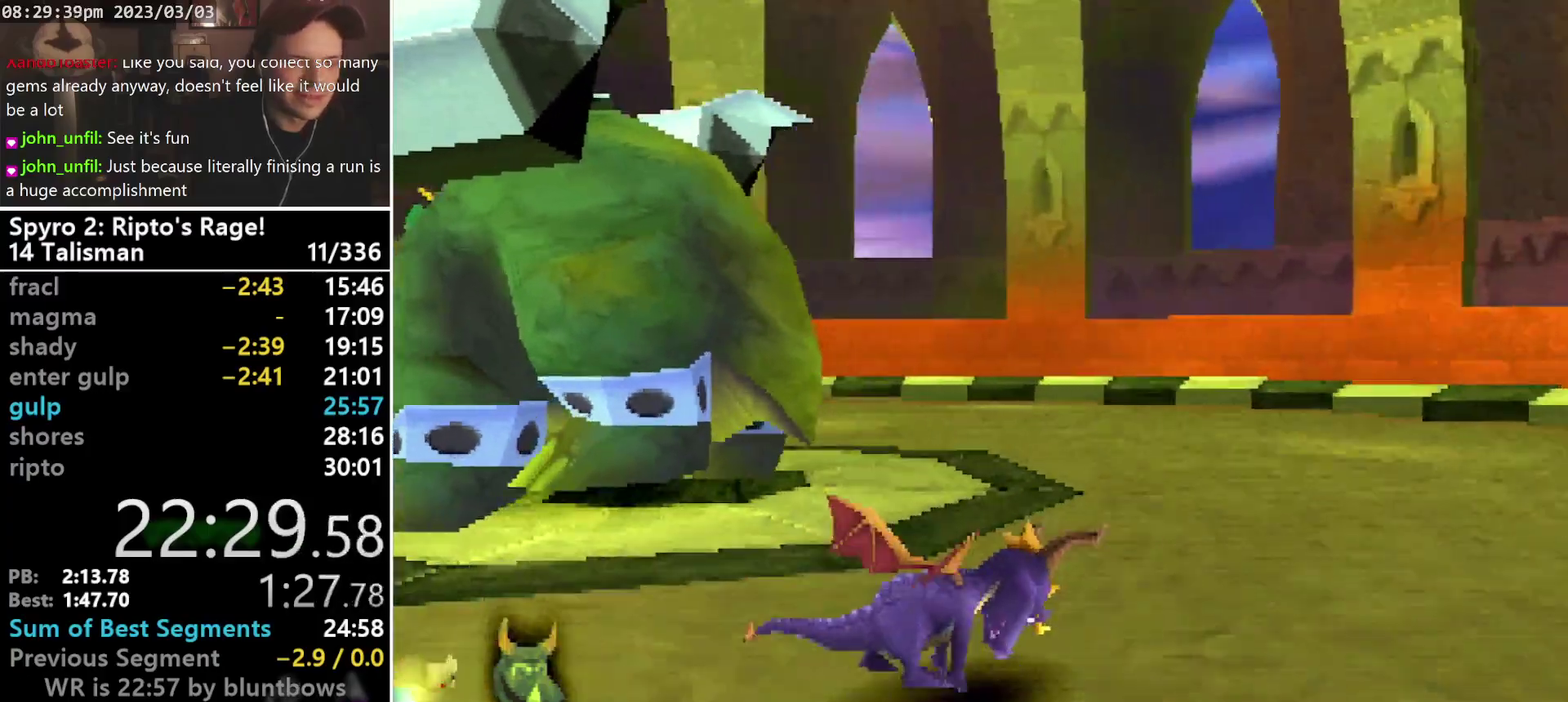
{"buttons": ["SQUARE", "R1", "DPAD_UP"], "left_stick": "center", "events": []}
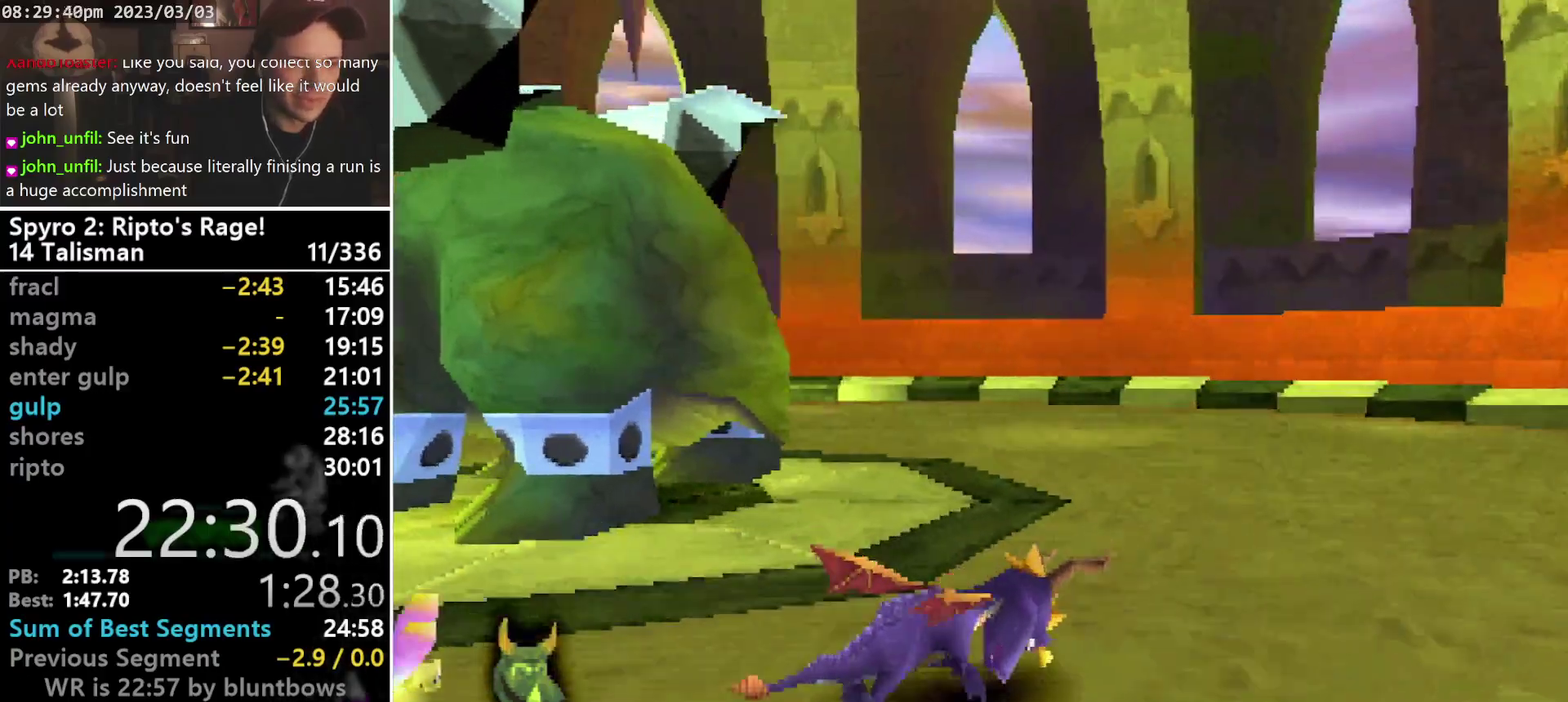
{"buttons": ["SQUARE", "R1", "DPAD_UP"], "left_stick": "center", "events": [[267, "DPAD_RIGHT", "down"], [333, "DPAD_RIGHT", "up"]]}
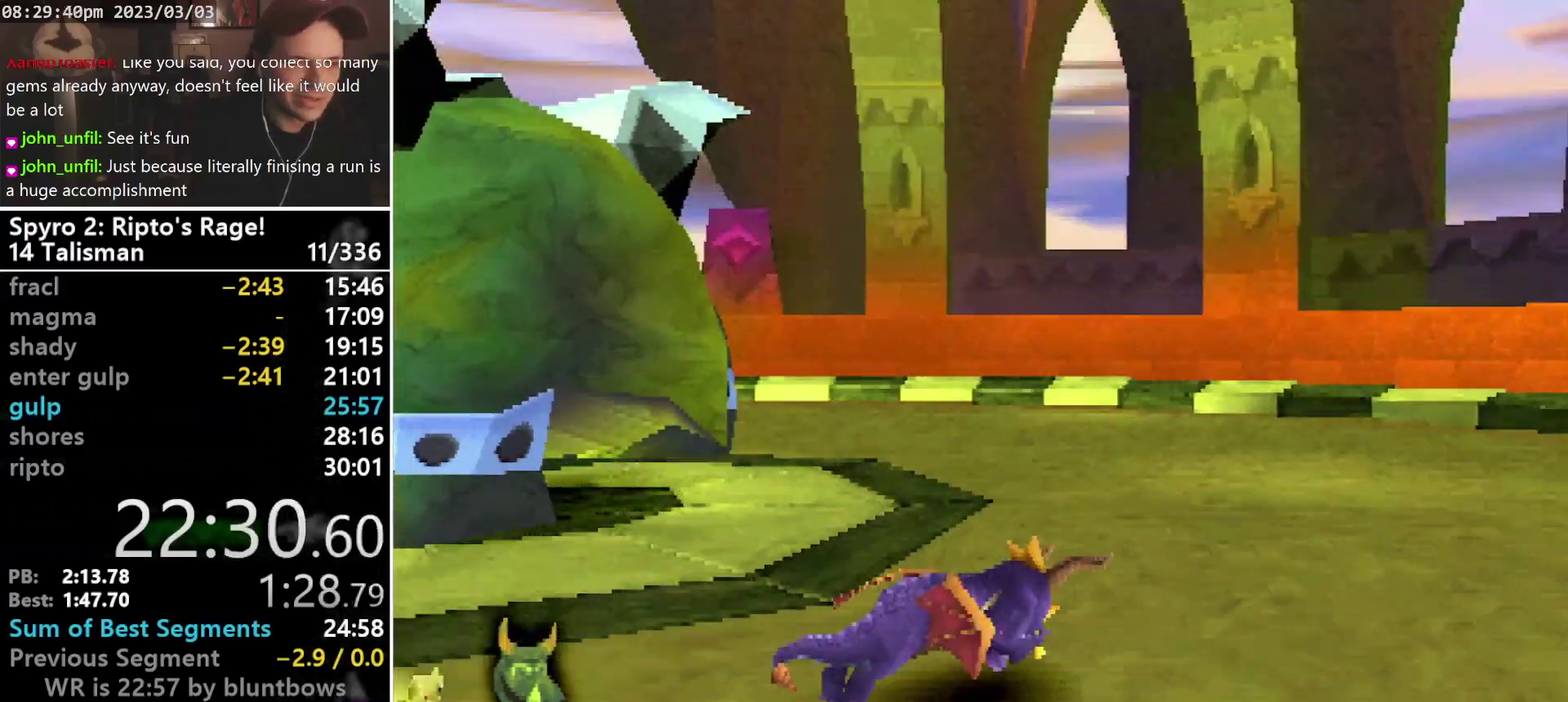
{"buttons": ["SQUARE", "R1", "DPAD_UP"], "left_stick": "center", "events": []}
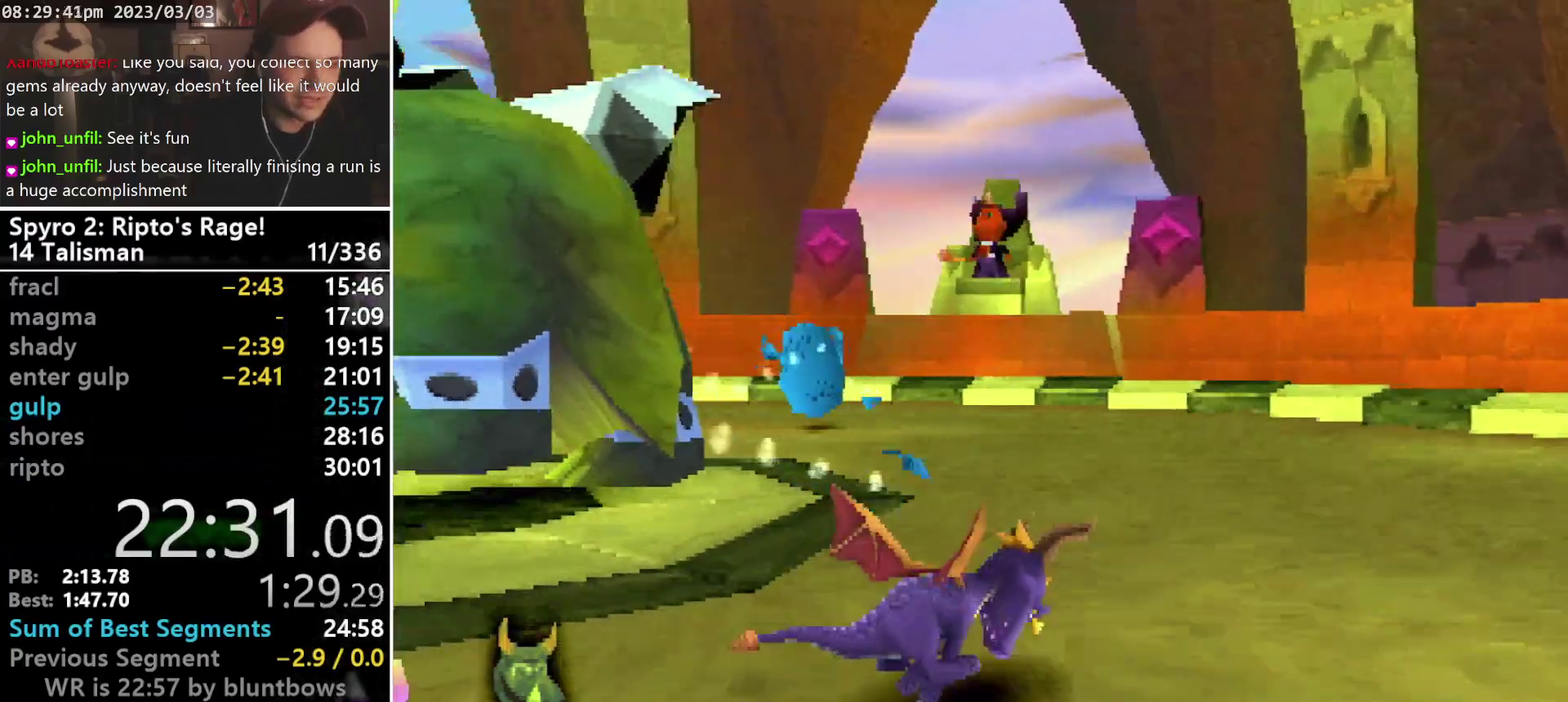
{"buttons": ["SQUARE", "R1", "DPAD_UP"], "left_stick": "center", "events": []}
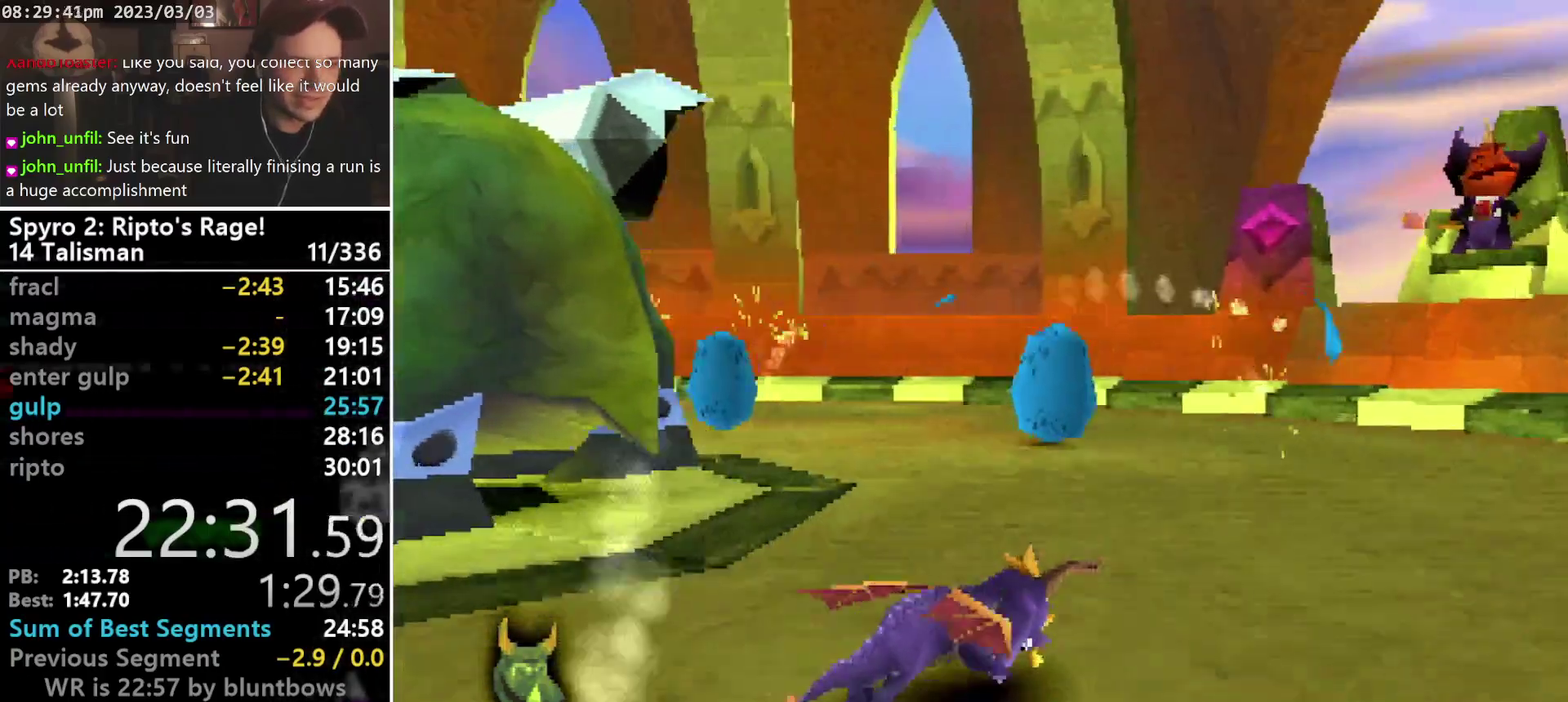
{"buttons": ["CROSS", "SQUARE", "R1", "DPAD_UP", "DPAD_LEFT"], "left_stick": "center", "events": [[467, "CROSS", "down"], [500, "DPAD_LEFT", "down"]]}
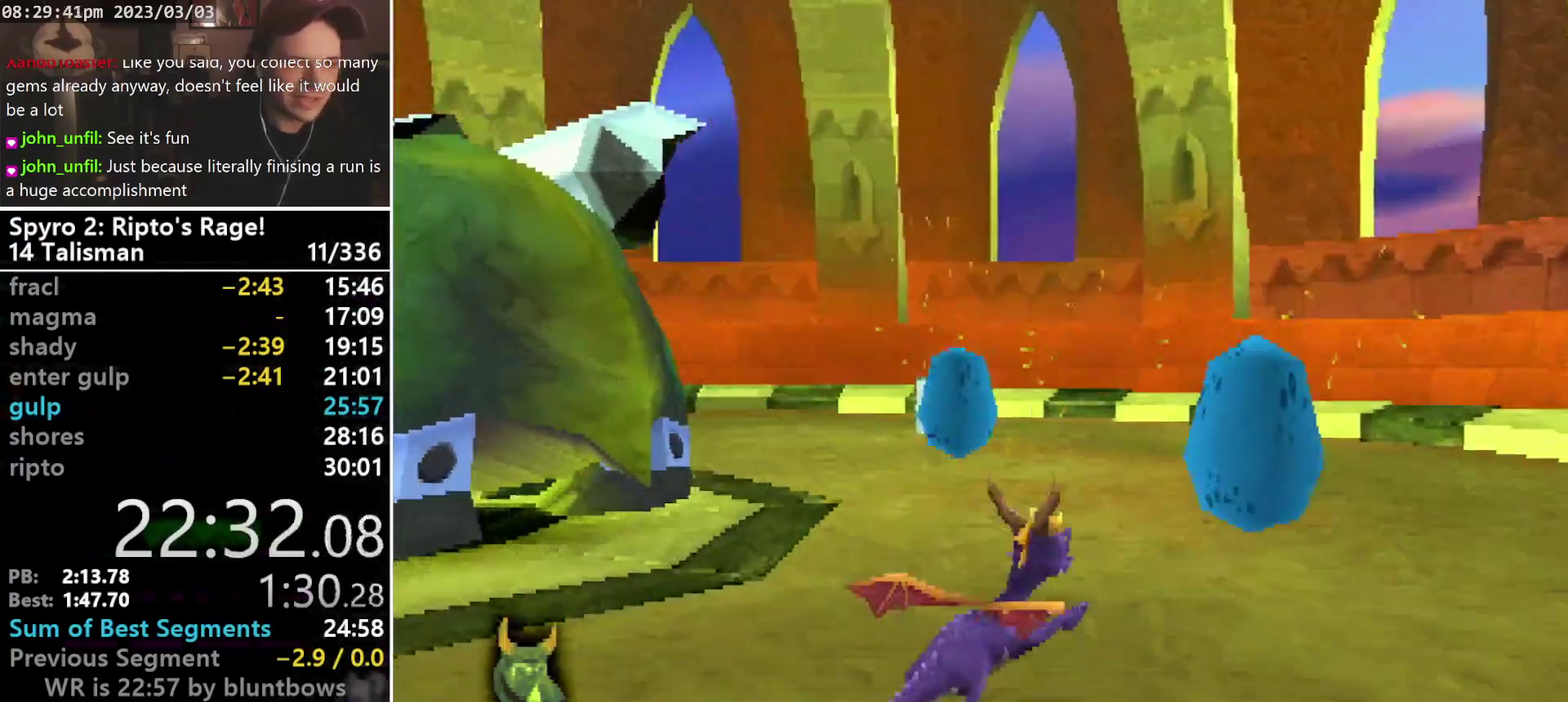
{"buttons": ["SQUARE", "R1", "DPAD_UP", "DPAD_RIGHT"], "left_stick": "center", "events": [[67, "CROSS", "up"], [200, "DPAD_LEFT", "up"], [267, "R1", "up"], [333, "DPAD_RIGHT", "down"], [500, "R1", "down"]]}
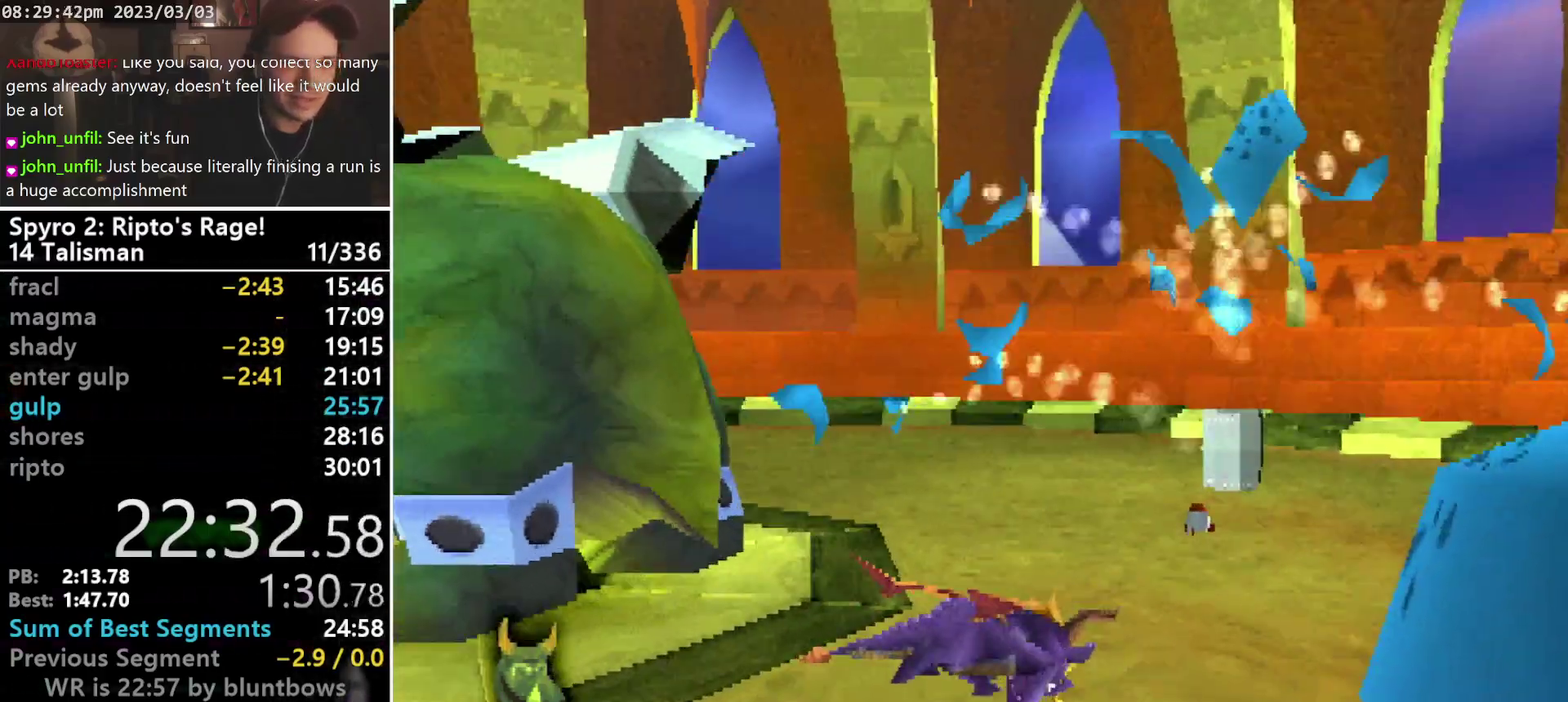
{"buttons": ["SQUARE", "DPAD_UP"], "left_stick": "center", "events": [[367, "DPAD_RIGHT", "up"], [367, "R1", "up"]]}
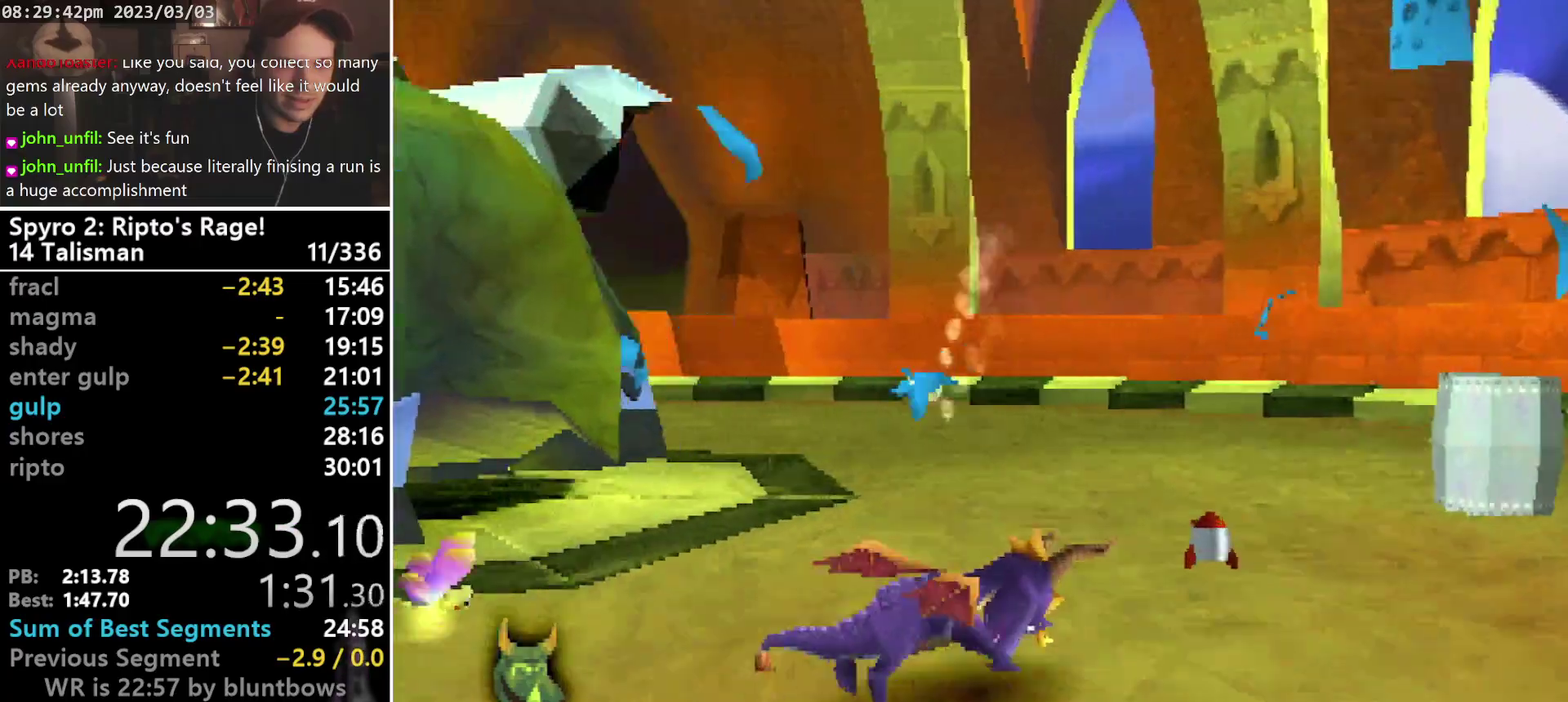
{"buttons": ["DPAD_RIGHT"], "left_stick": "center", "events": [[67, "SQUARE", "up"], [133, "DPAD_UP", "up"], [467, "DPAD_RIGHT", "down"]]}
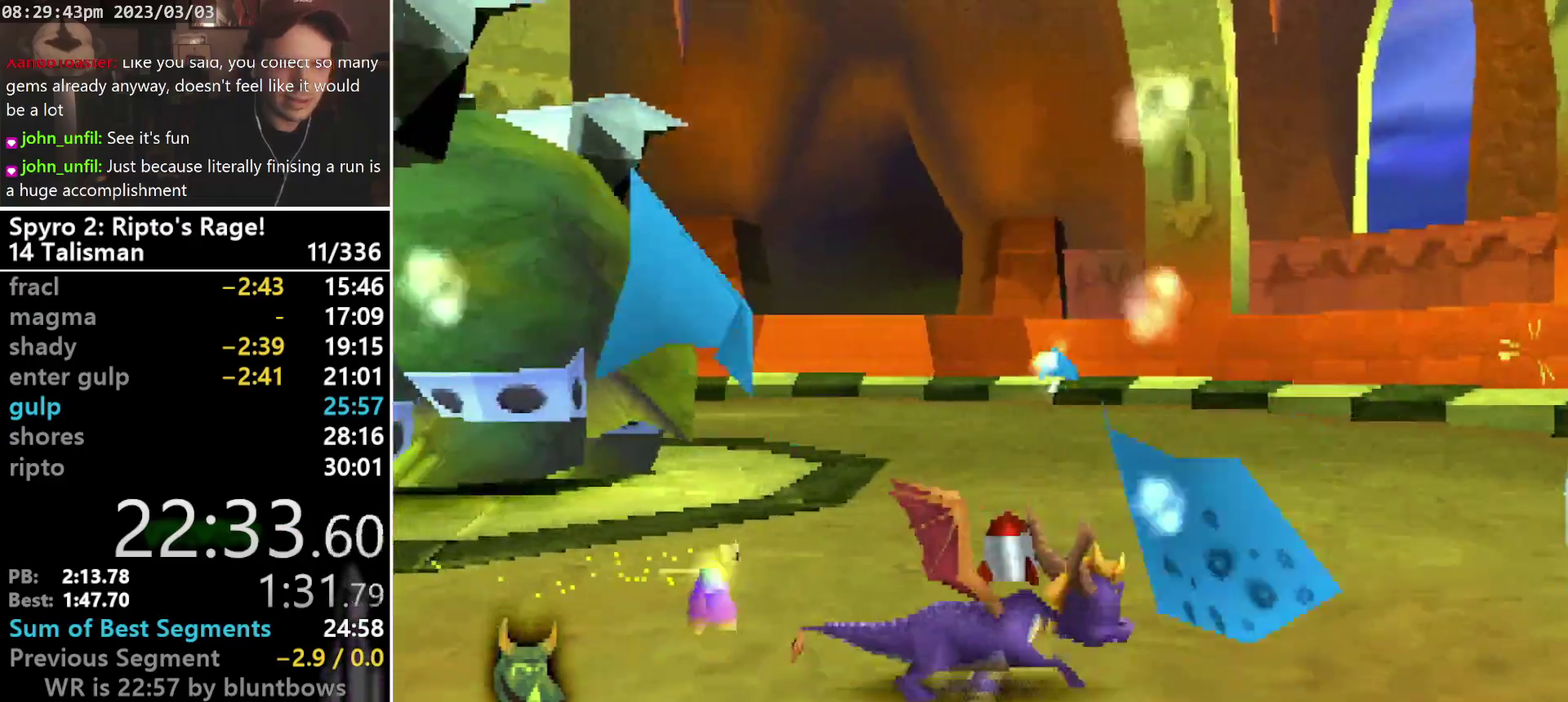
{"buttons": ["R1", "DPAD_UP", "DPAD_RIGHT"], "left_stick": "center", "events": [[67, "DPAD_DOWN", "down"], [67, "SQUARE", "down"], [233, "DPAD_DOWN", "up"], [367, "R1", "down"], [400, "SQUARE", "up"], [500, "DPAD_UP", "down"]]}
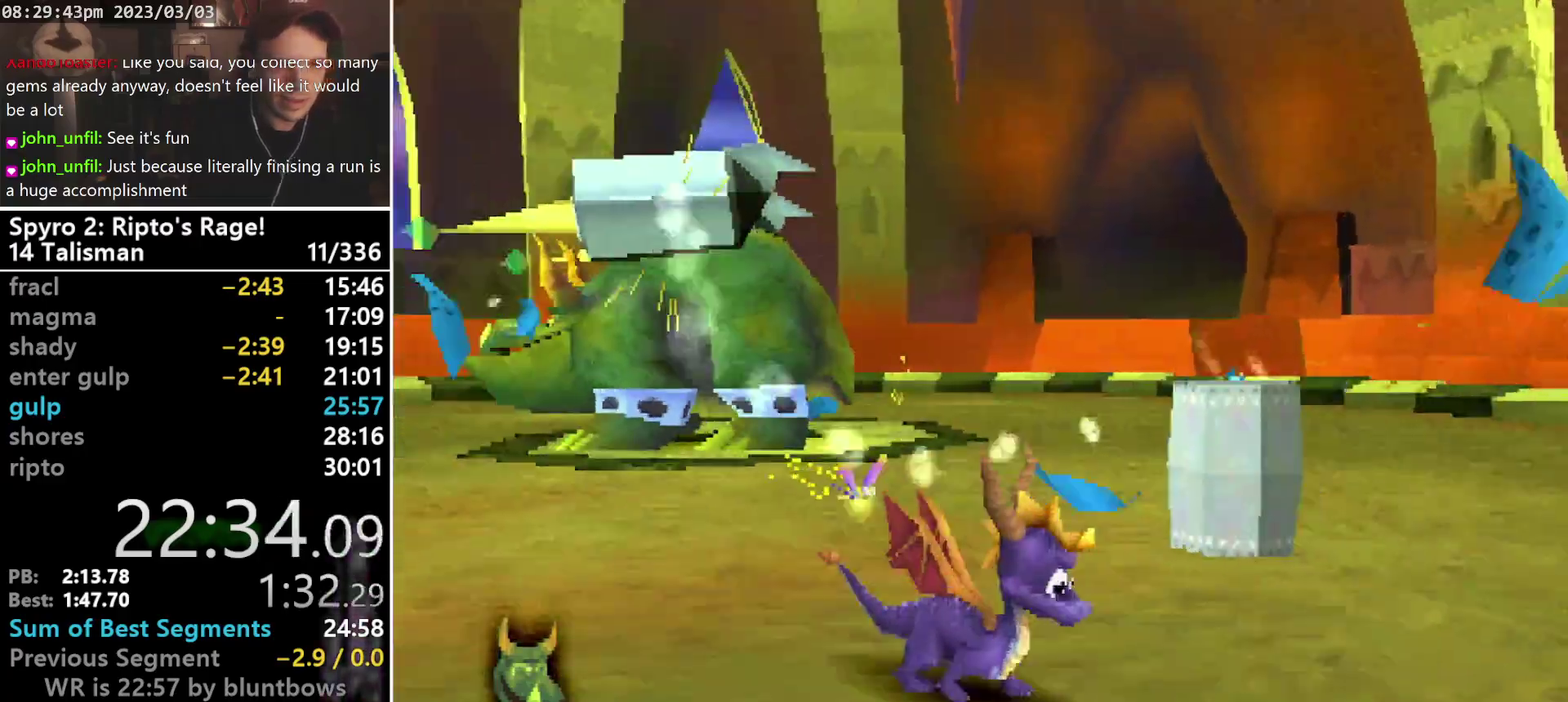
{"buttons": ["R1"], "left_stick": "center", "events": [[467, "DPAD_RIGHT", "up"], [467, "DPAD_UP", "up"]]}
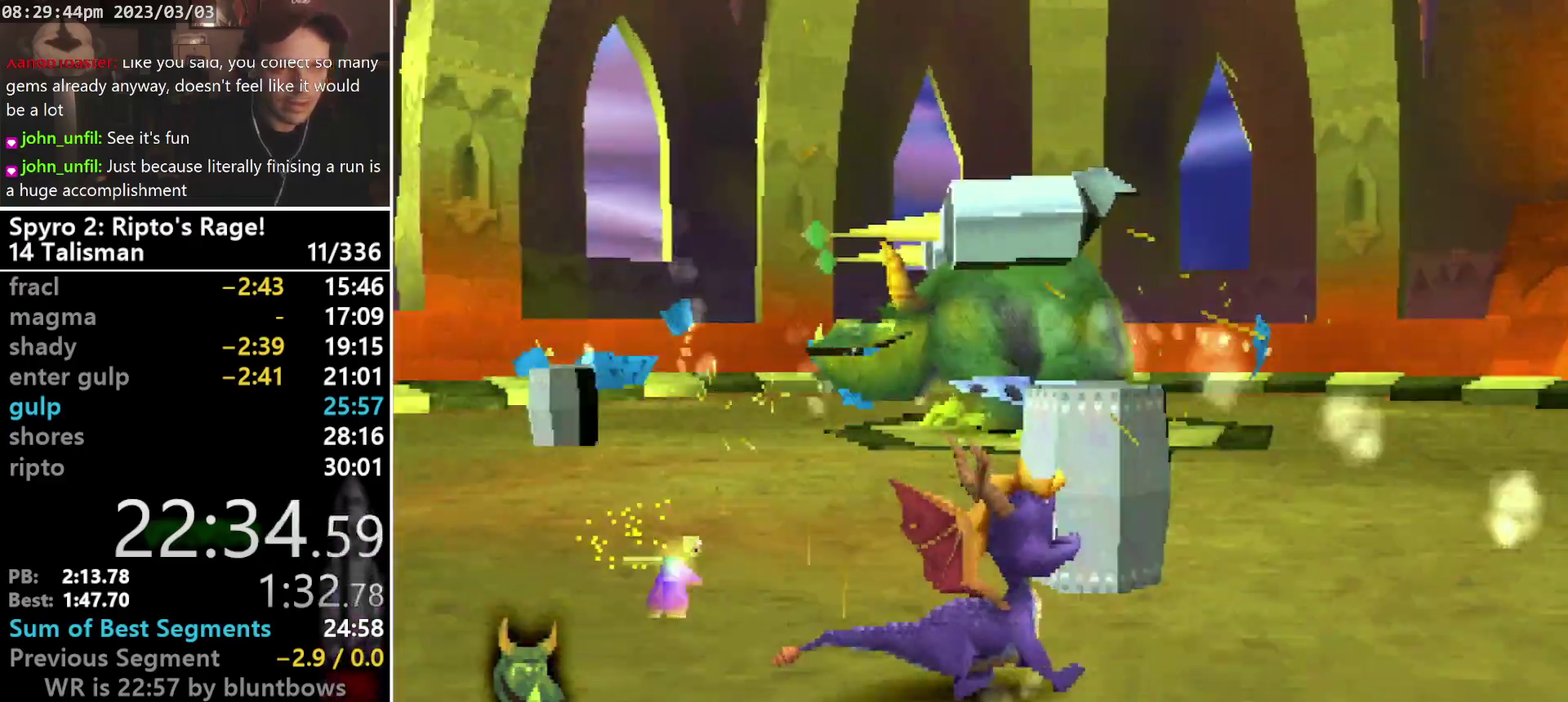
{"buttons": ["SQUARE", "DPAD_UP", "DPAD_LEFT"], "left_stick": "center", "events": [[167, "DPAD_UP", "down"], [167, "R1", "up"], [367, "SQUARE", "down"], [433, "DPAD_LEFT", "down"]]}
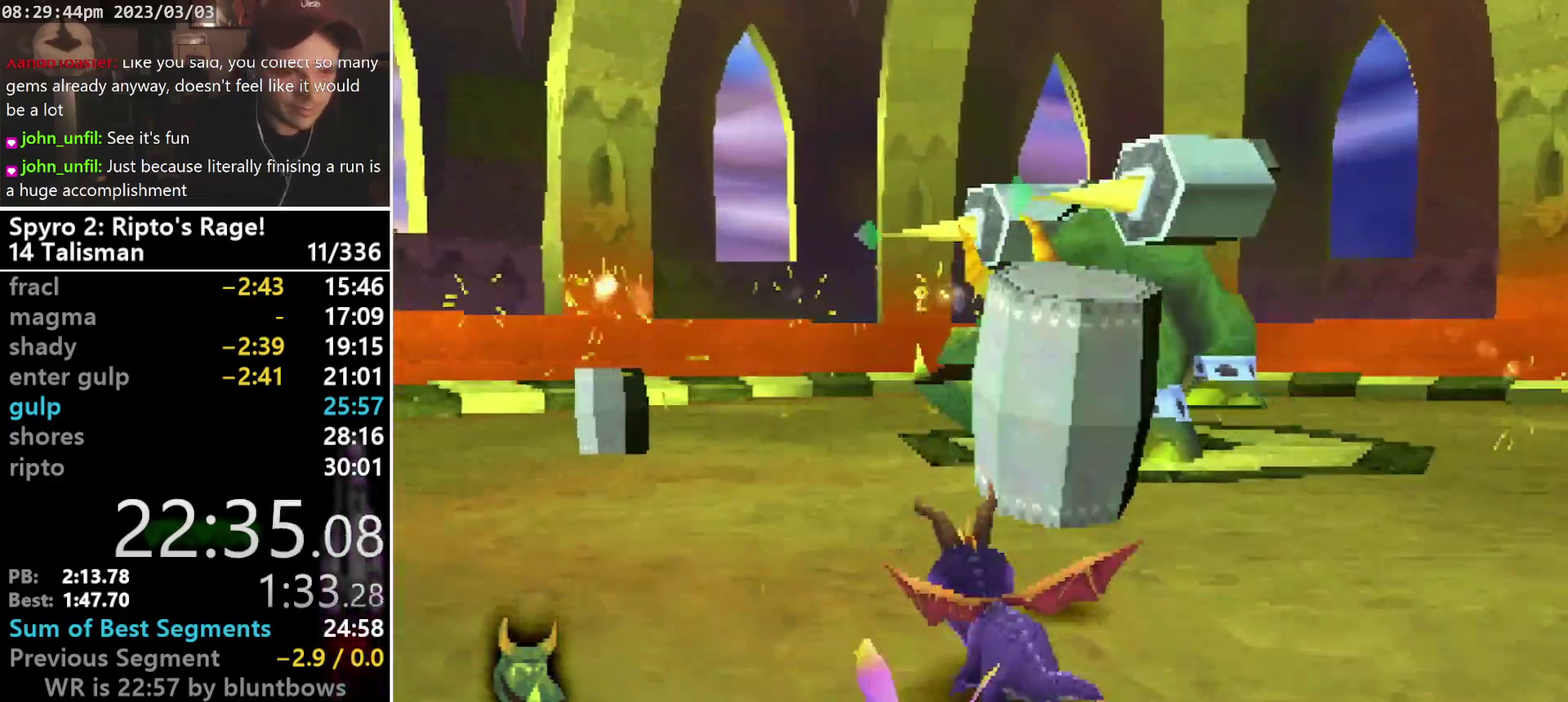
{"buttons": ["SQUARE", "DPAD_UP", "DPAD_LEFT"], "left_stick": "center", "events": []}
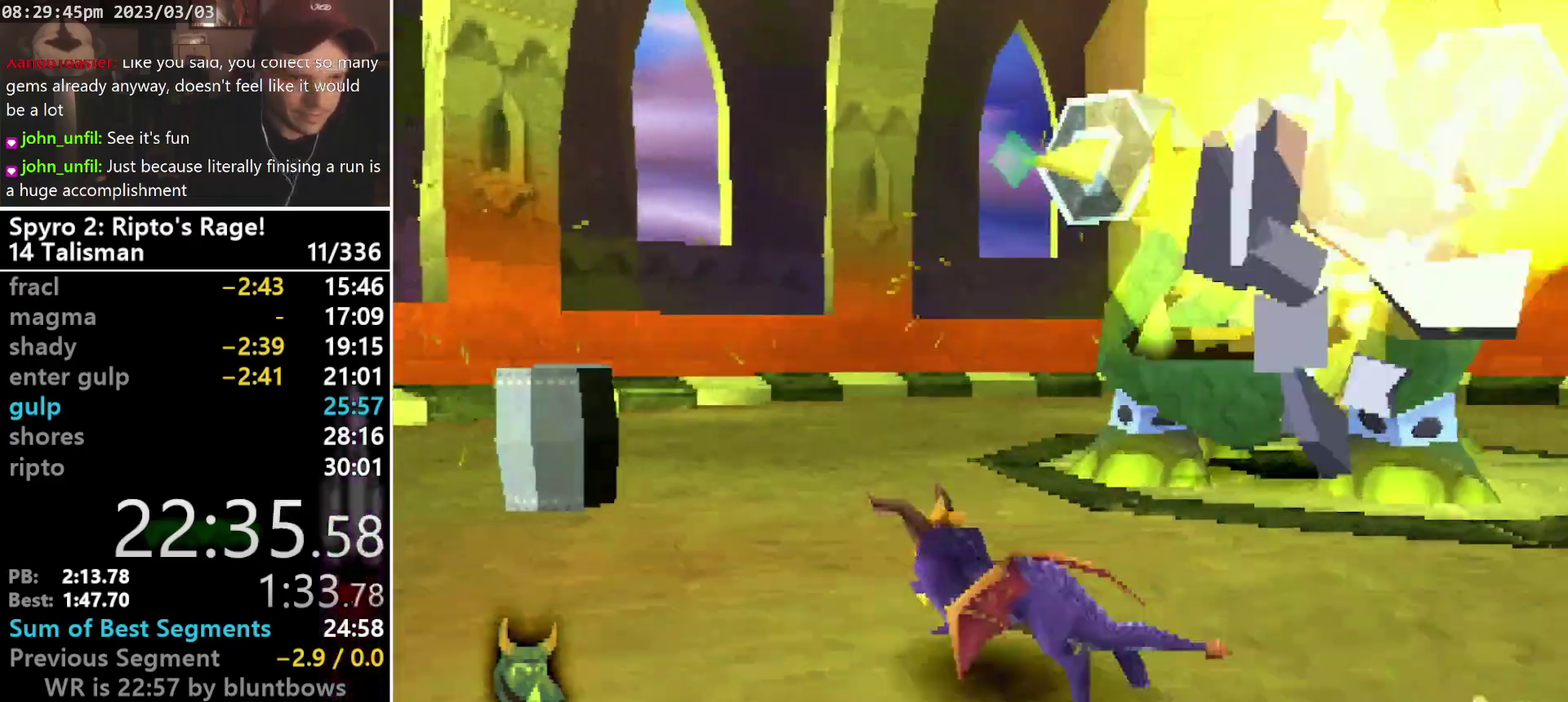
{"buttons": [], "left_stick": "center", "events": [[100, "DPAD_UP", "up"], [400, "SQUARE", "up"], [433, "DPAD_LEFT", "up"]]}
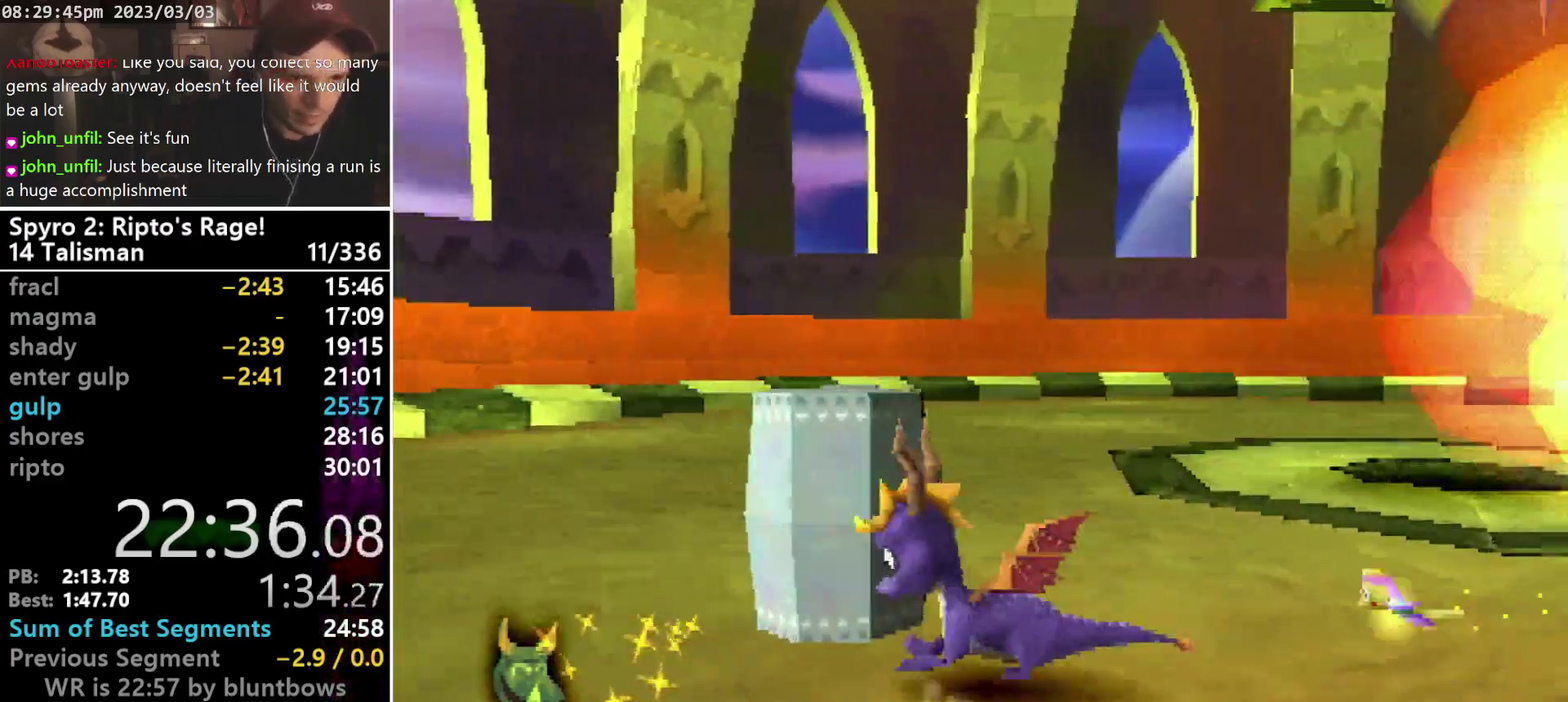
{"buttons": ["SQUARE", "L1", "DPAD_UP", "DPAD_RIGHT"], "left_stick": "center", "events": [[133, "DPAD_UP", "down"], [133, "L1", "down"], [400, "DPAD_RIGHT", "down"], [467, "SQUARE", "down"]]}
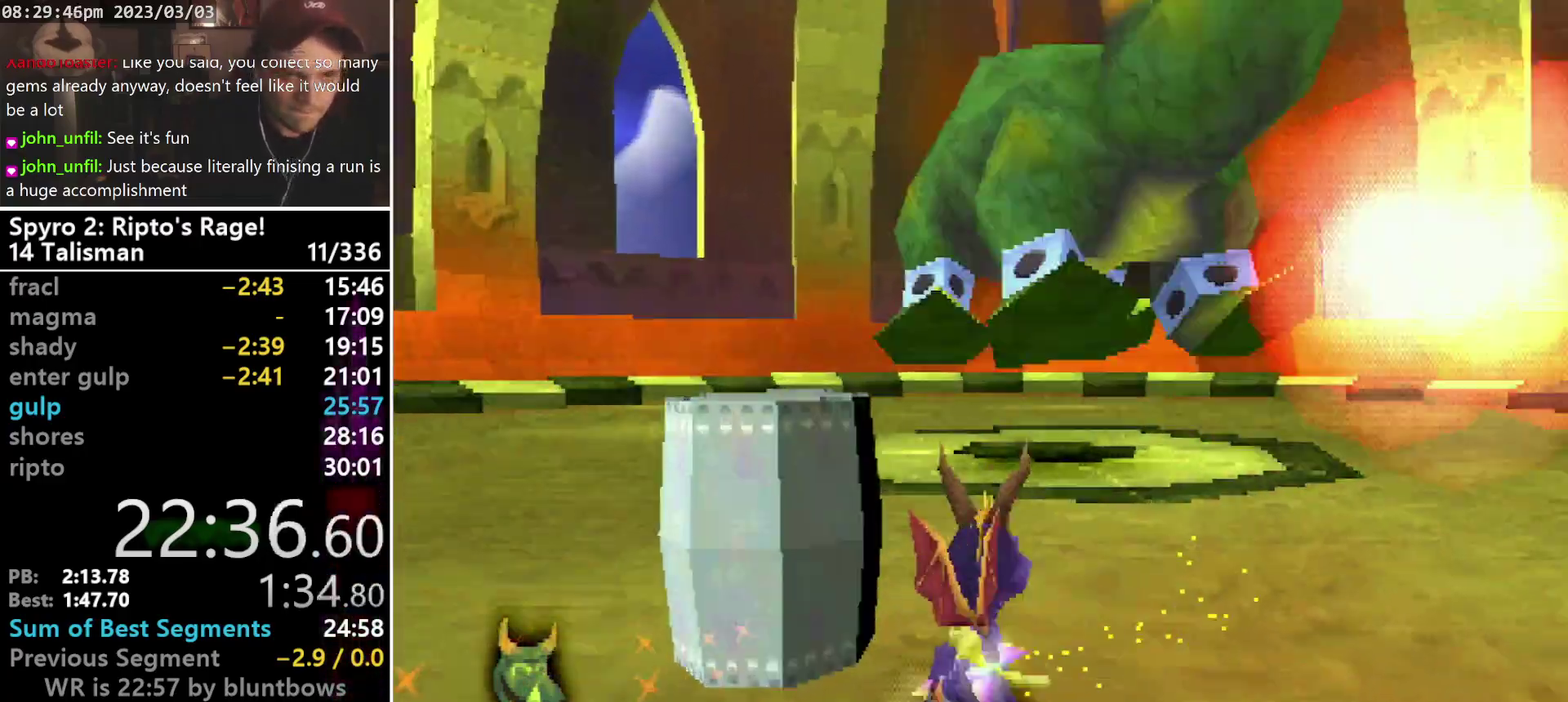
{"buttons": [], "left_stick": "center", "events": [[33, "L1", "up"], [100, "SQUARE", "up"], [300, "DPAD_RIGHT", "up"], [333, "DPAD_UP", "up"]]}
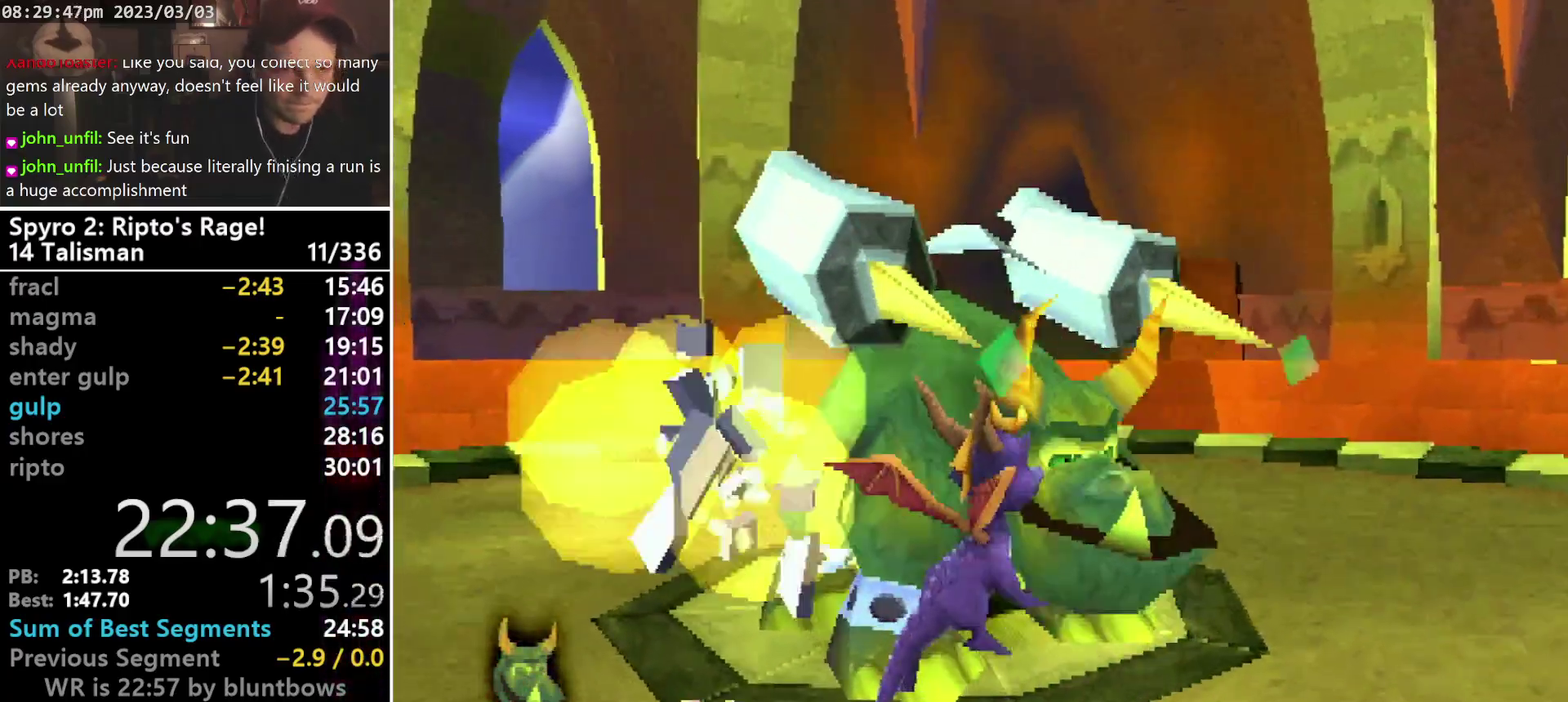
{"buttons": [], "left_stick": "center", "events": []}
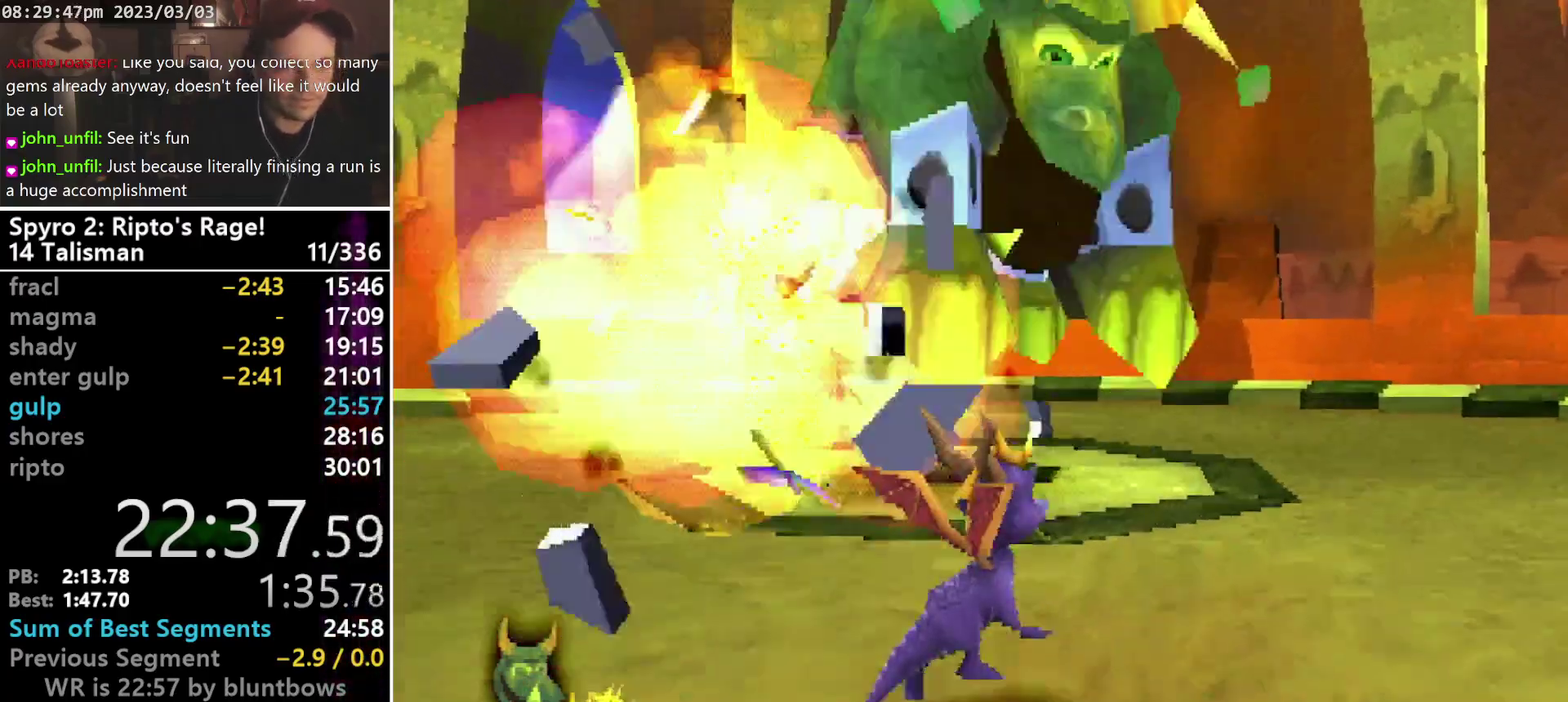
{"buttons": ["DPAD_UP"], "left_stick": "center", "events": [[367, "DPAD_UP", "down"]]}
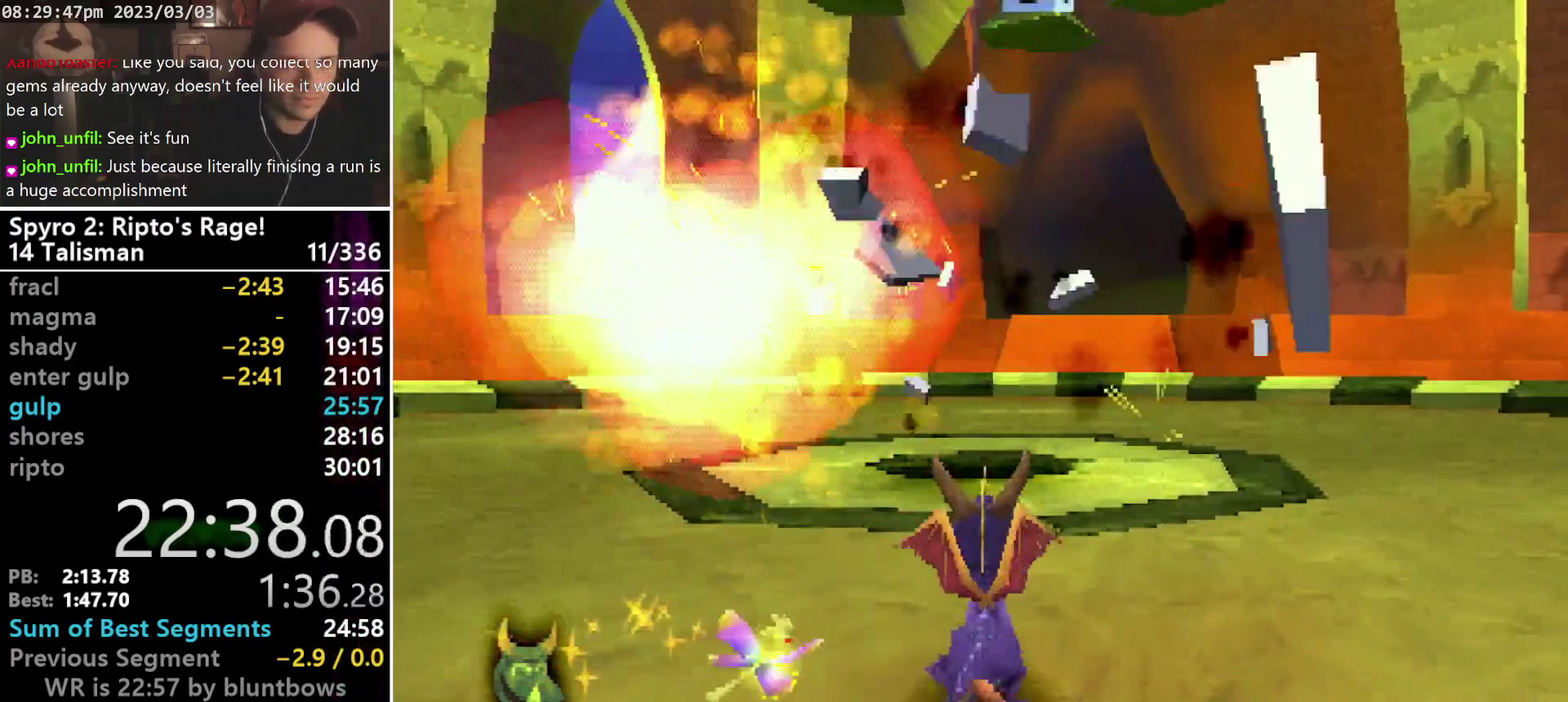
{"buttons": ["DPAD_RIGHT"], "left_stick": "center", "events": [[33, "DPAD_UP", "up"], [267, "DPAD_RIGHT", "down"]]}
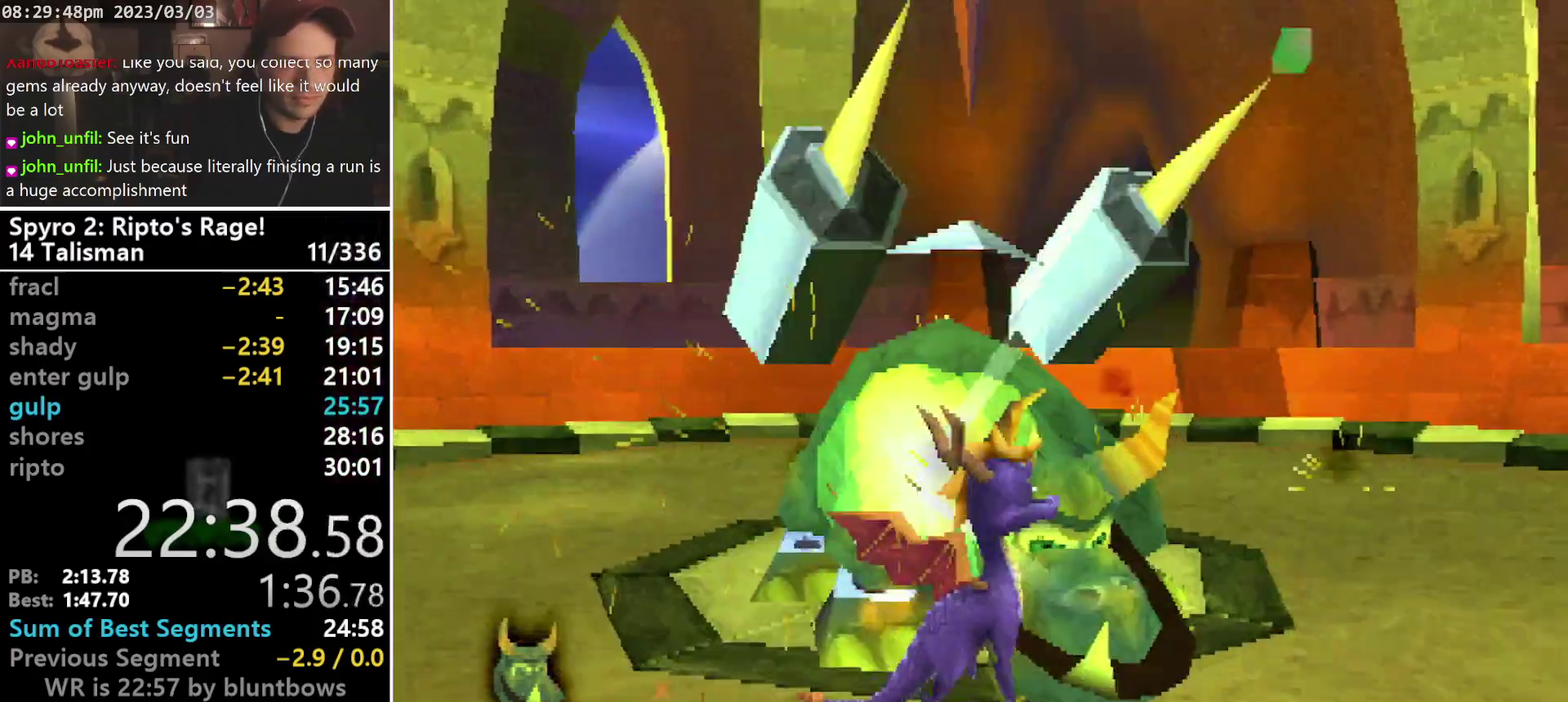
{"buttons": ["SQUARE", "R1", "DPAD_UP", "DPAD_RIGHT"], "left_stick": "center", "events": [[300, "R1", "down"], [300, "SQUARE", "down"], [333, "DPAD_UP", "down"]]}
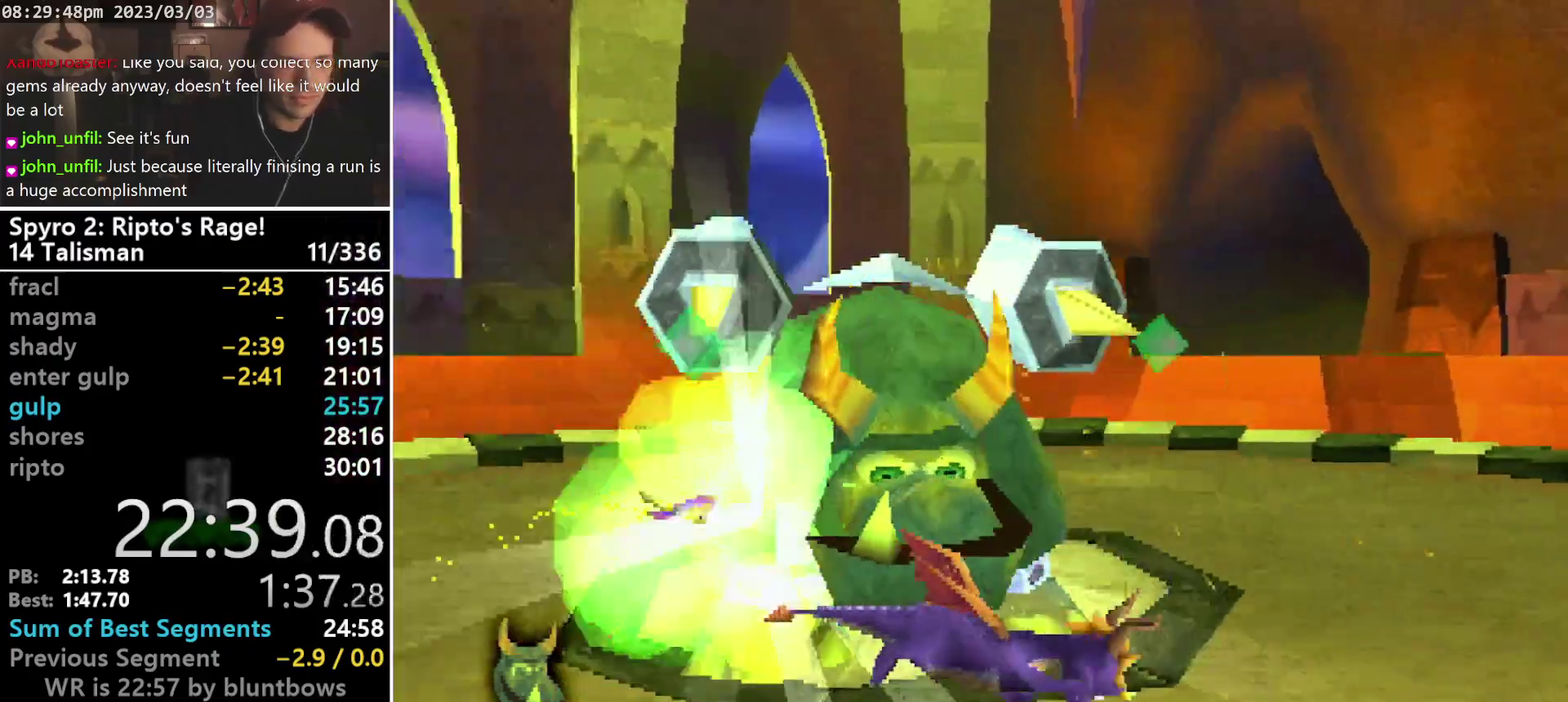
{"buttons": ["SQUARE", "R1", "DPAD_UP"], "left_stick": "center", "events": [[133, "DPAD_RIGHT", "up"]]}
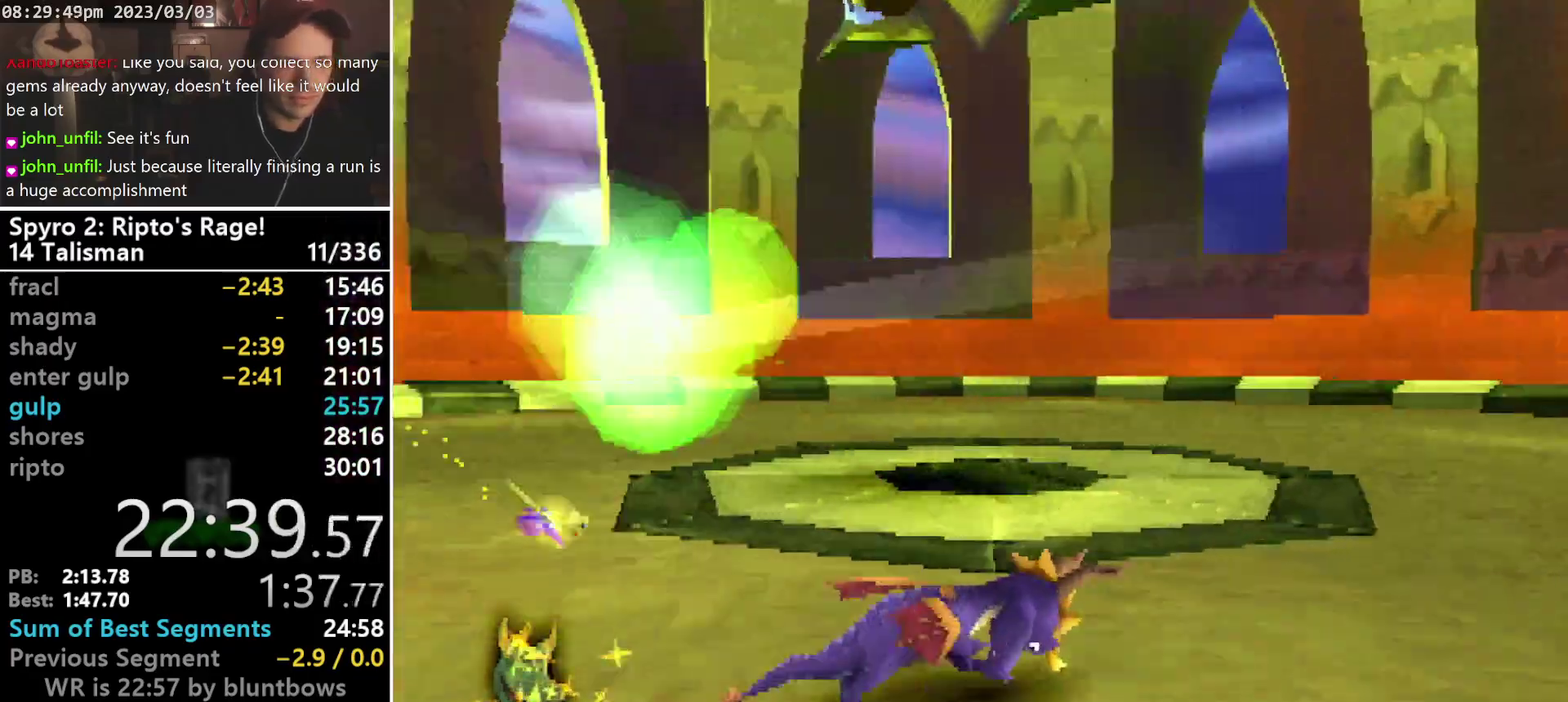
{"buttons": ["CROSS", "SQUARE", "R1", "DPAD_UP", "DPAD_RIGHT"], "left_stick": "center", "events": [[100, "DPAD_RIGHT", "down"], [200, "SQUARE", "up"], [267, "TRIANGLE", "down"], [367, "CROSS", "down"], [367, "SQUARE", "down"], [367, "TRIANGLE", "up"]]}
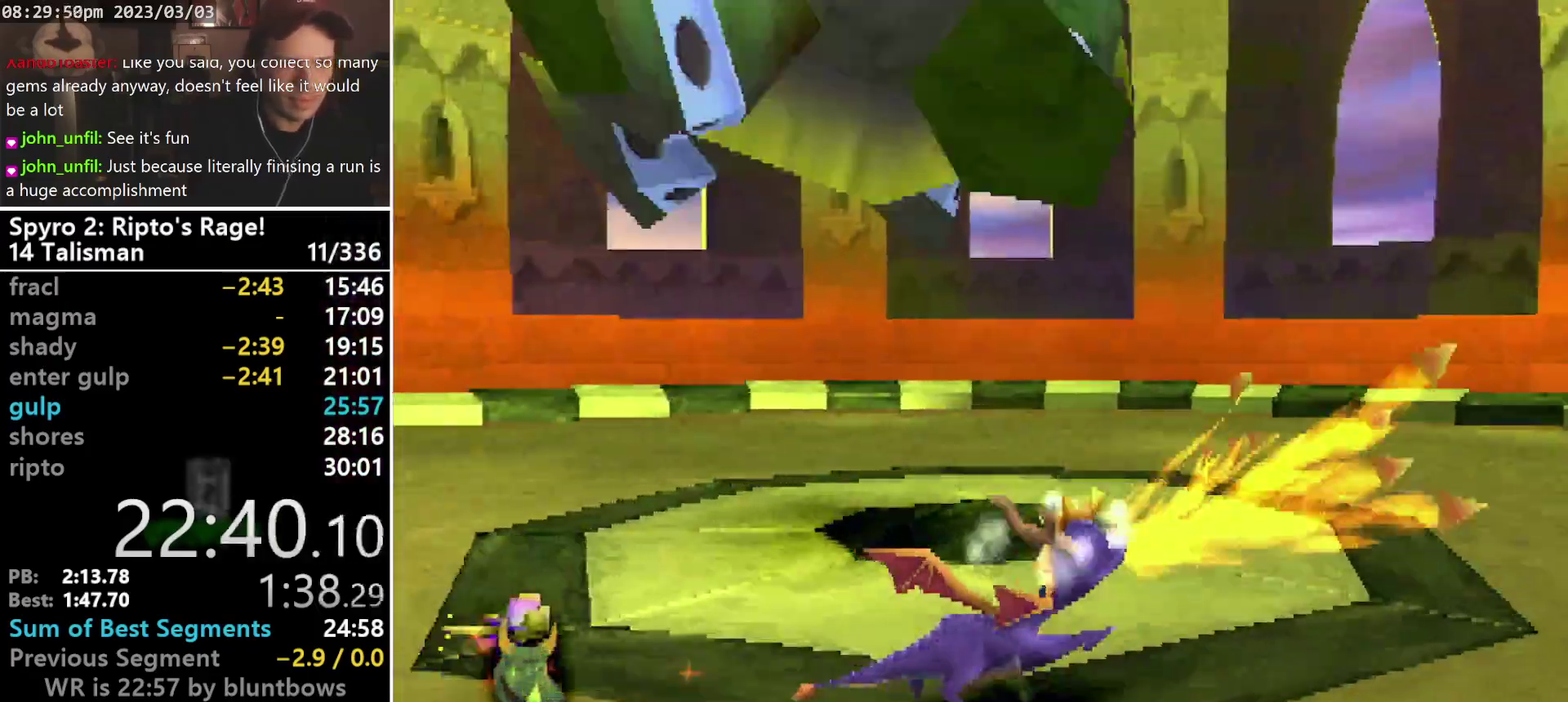
{"buttons": ["SQUARE", "R1", "DPAD_RIGHT"], "left_stick": "center", "events": [[67, "DPAD_UP", "up"], [267, "DPAD_UP", "down"], [433, "CROSS", "up"], [500, "DPAD_UP", "up"]]}